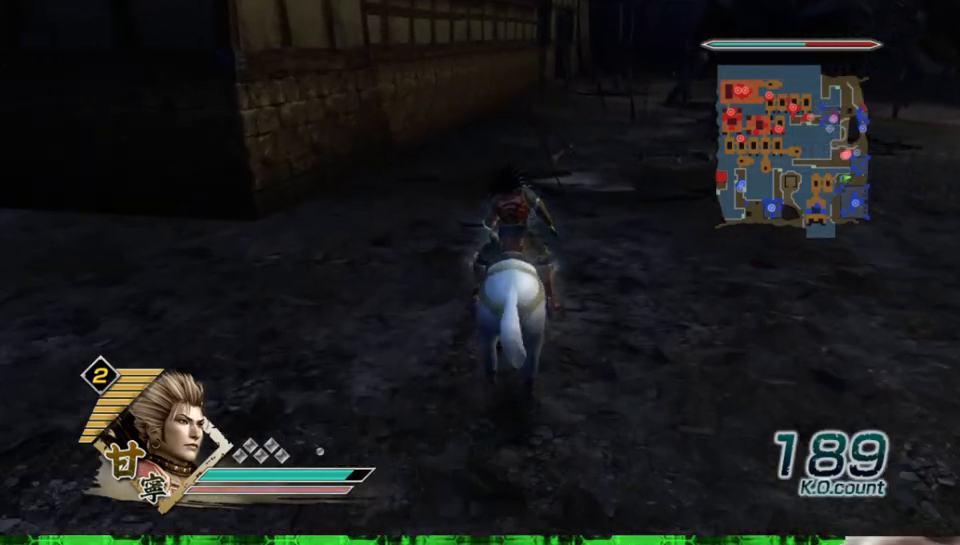
Gameplay with a controller (Xbox layout); each line is a JSON object with the inputs held at the frame after it. "events" lists button and stick changes between this image and that frame as [ms after this image, input, new state], when the widget could be followed in between. Not read: L3 R3.
{"buttons": [], "left_stick": "up", "right_stick": "center", "events": []}
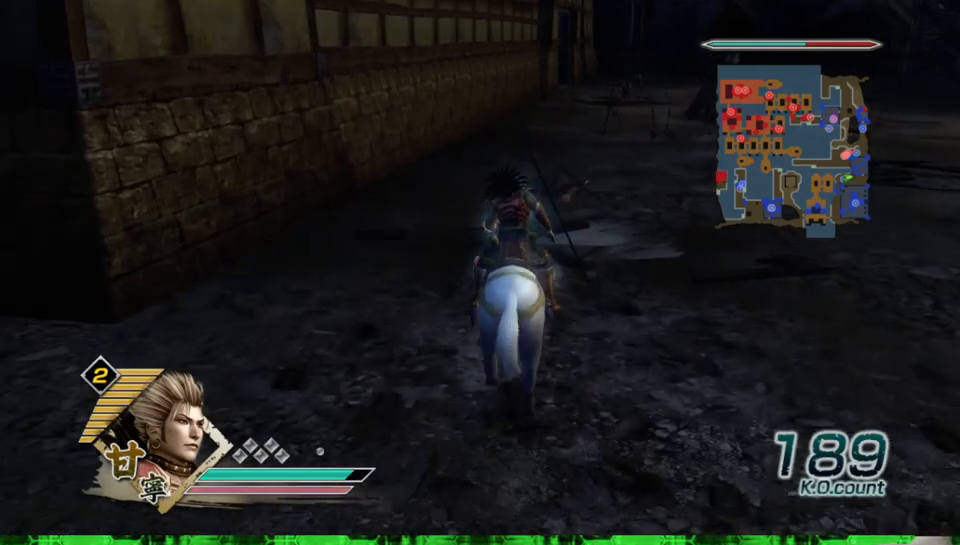
{"buttons": [], "left_stick": "up", "right_stick": "center", "events": []}
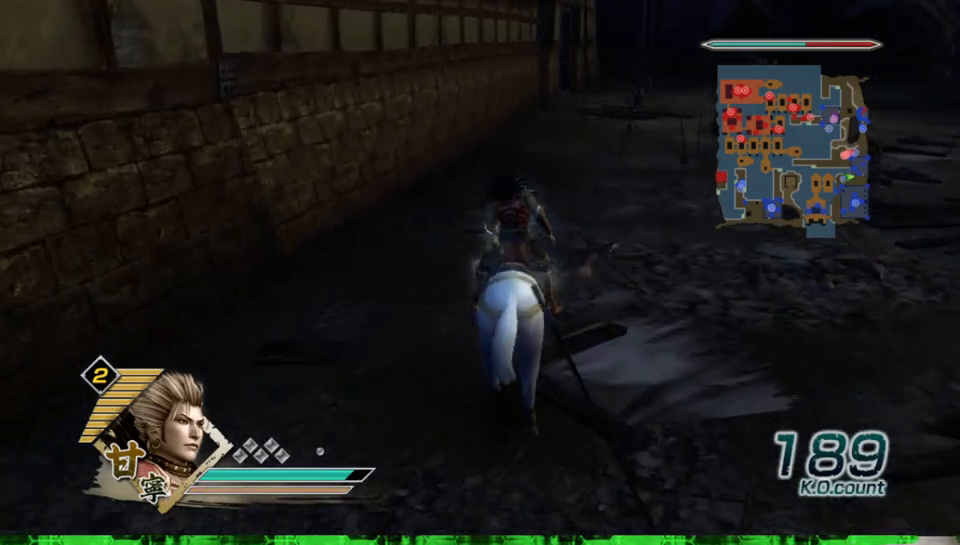
{"buttons": [], "left_stick": "up", "right_stick": "center", "events": []}
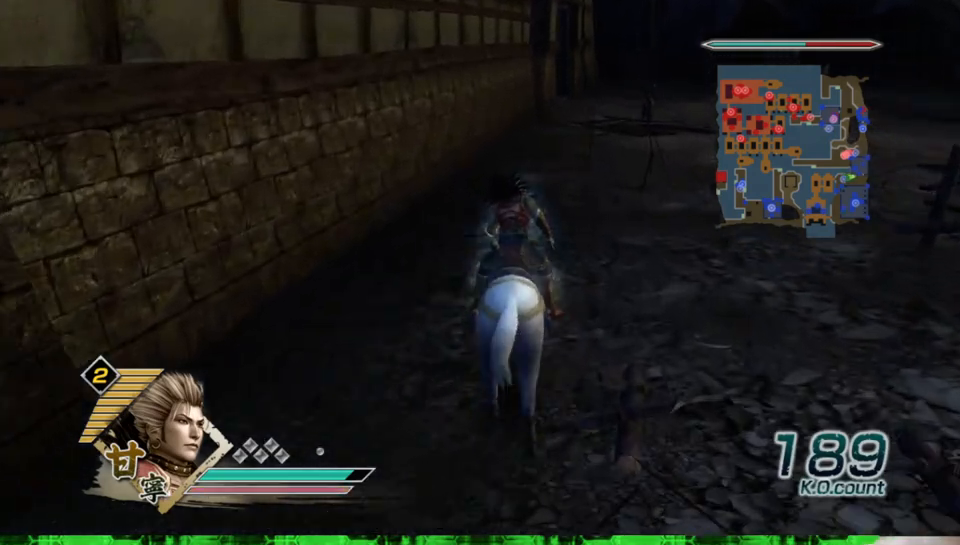
{"buttons": [], "left_stick": "up", "right_stick": "center", "events": []}
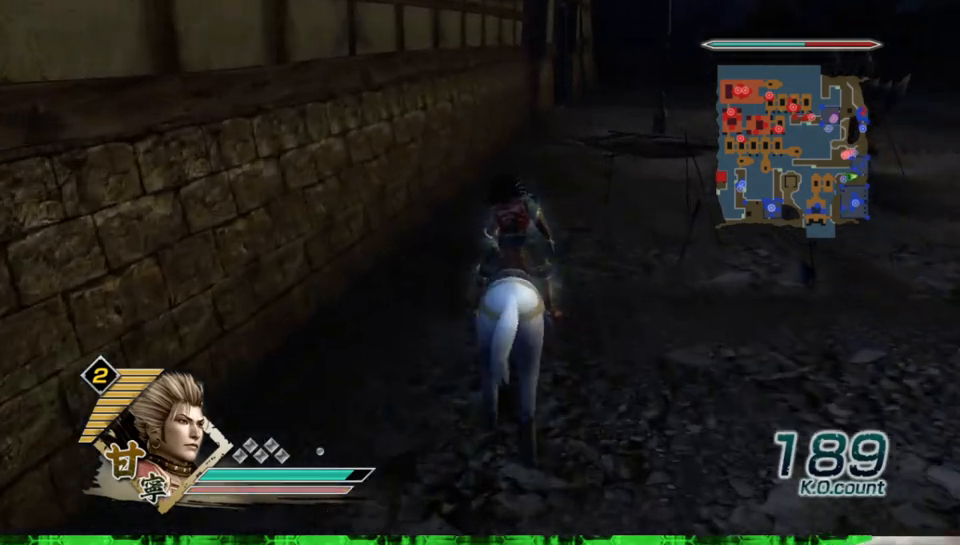
{"buttons": [], "left_stick": "up", "right_stick": "center", "events": []}
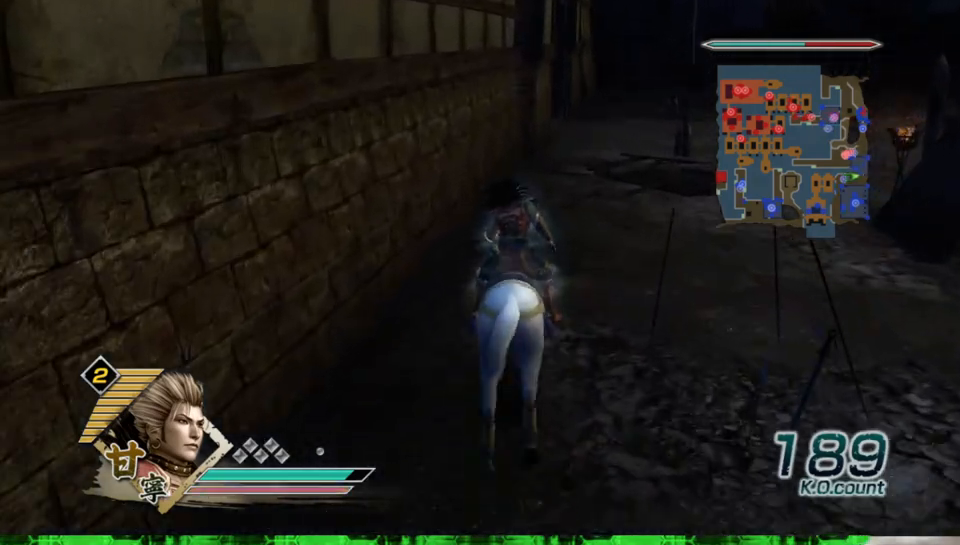
{"buttons": [], "left_stick": "up", "right_stick": "center", "events": []}
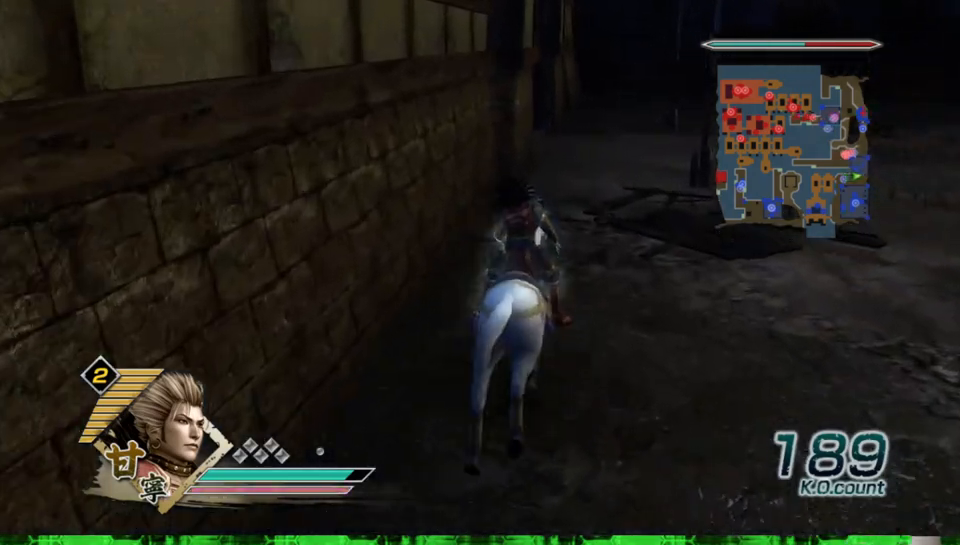
{"buttons": [], "left_stick": "up", "right_stick": "center", "events": []}
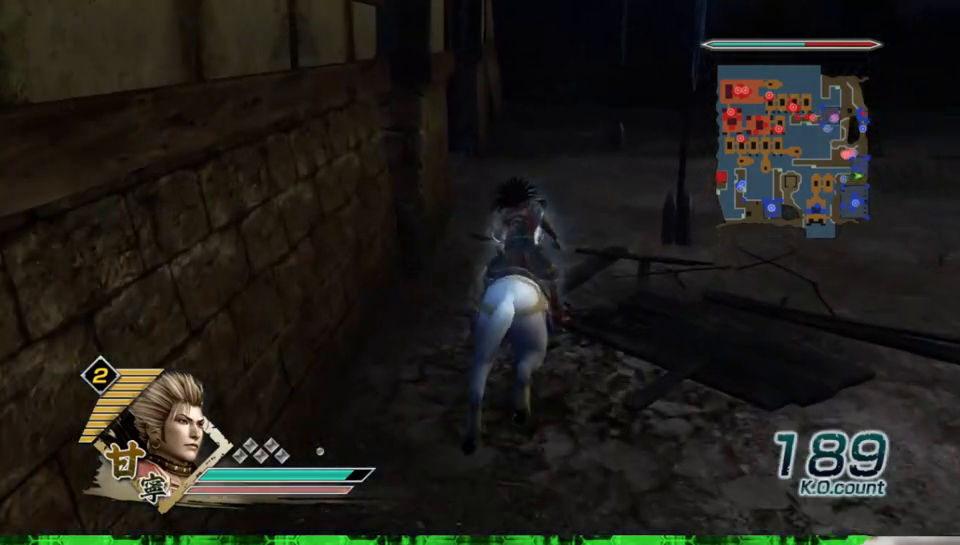
{"buttons": [], "left_stick": "up", "right_stick": "center", "events": []}
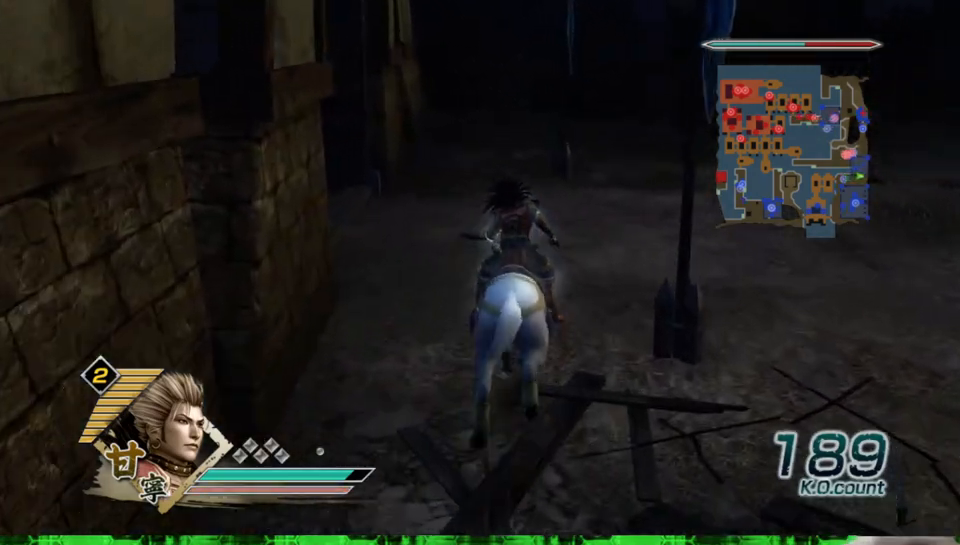
{"buttons": [], "left_stick": "up", "right_stick": "right", "events": [[67, "right_stick", "right"], [250, "right_stick", "center"], [367, "right_stick", "right"]]}
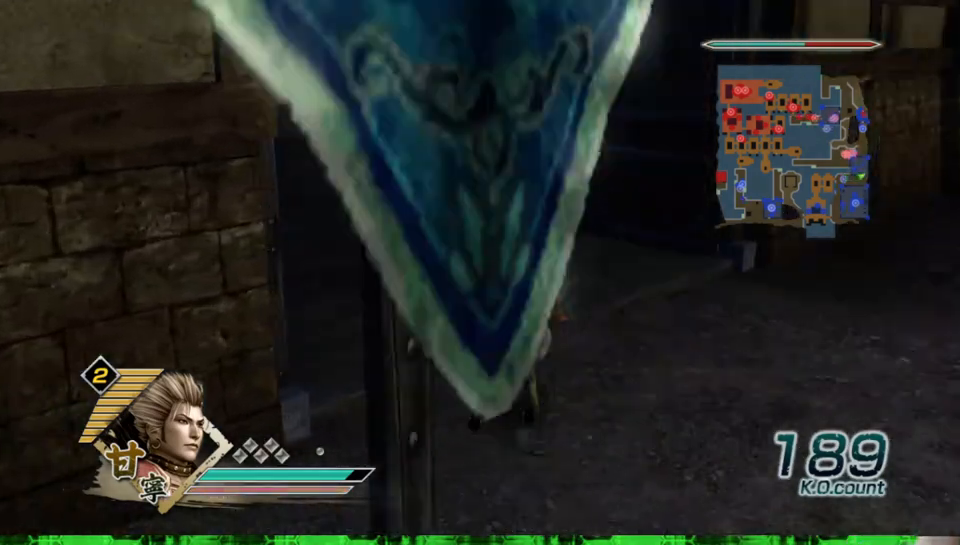
{"buttons": [], "left_stick": "up", "right_stick": "center", "events": [[33, "right_stick", "center"], [83, "right_stick", "right"], [250, "right_stick", "center"], [333, "right_stick", "right"], [450, "right_stick", "center"]]}
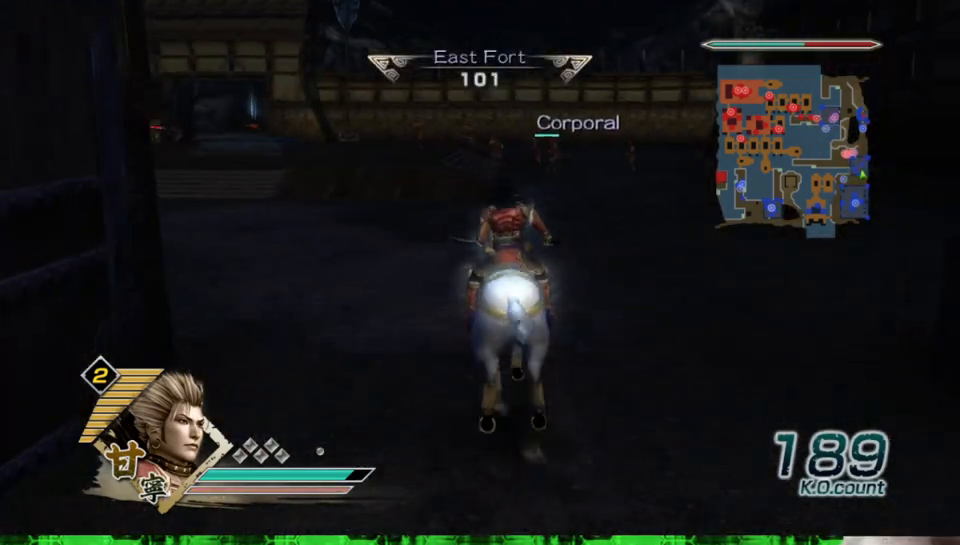
{"buttons": [], "left_stick": "up", "right_stick": "right", "events": [[483, "right_stick", "right"]]}
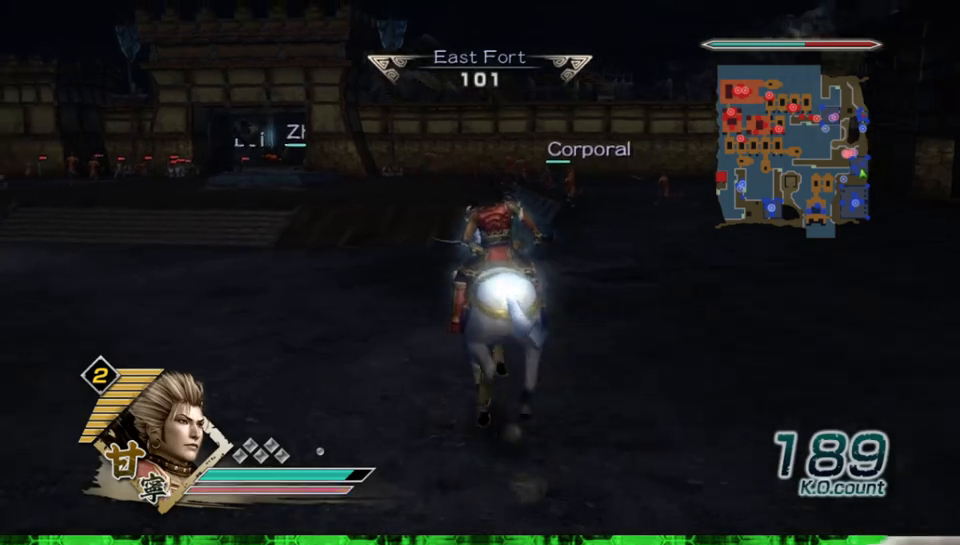
{"buttons": [], "left_stick": "up", "right_stick": "center", "events": [[117, "right_stick", "center"]]}
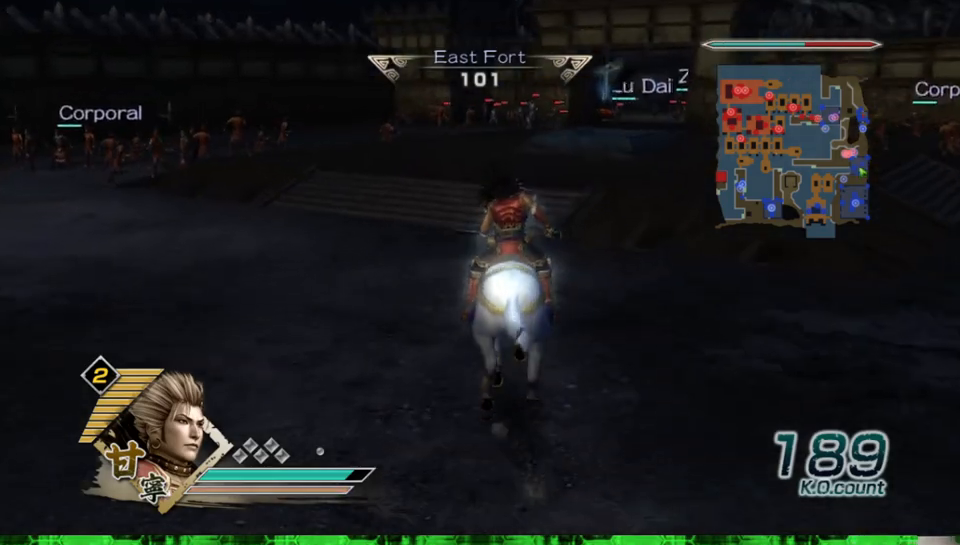
{"buttons": [], "left_stick": "up", "right_stick": "center", "events": []}
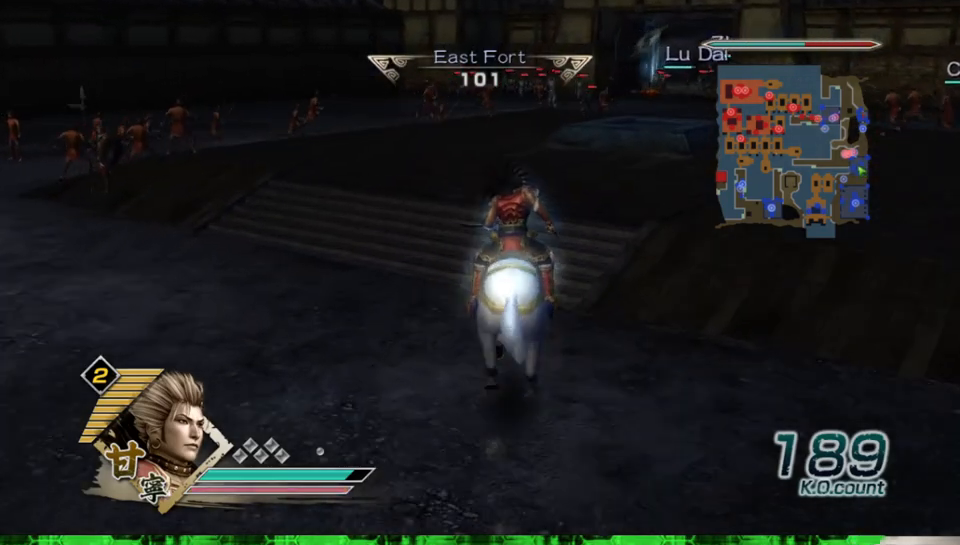
{"buttons": [], "left_stick": "up", "right_stick": "center", "events": []}
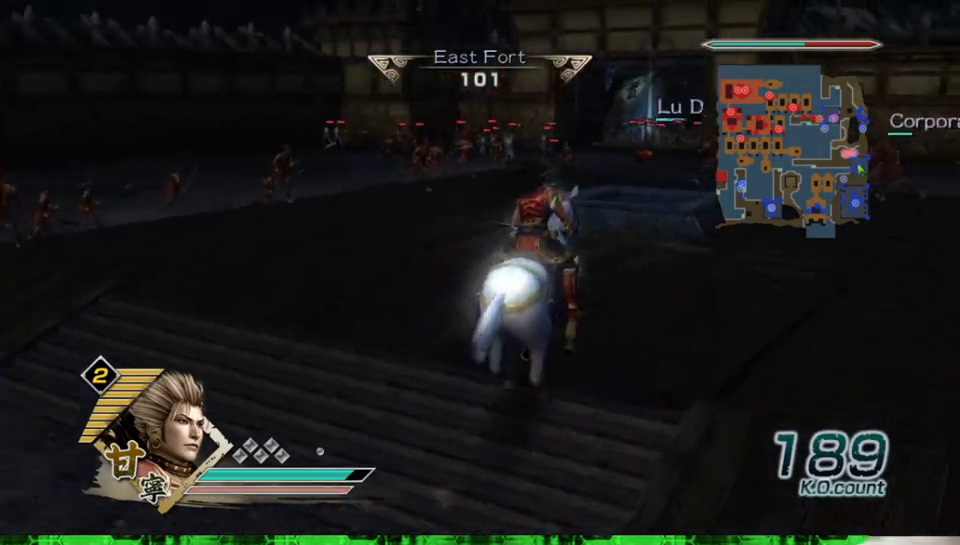
{"buttons": [], "left_stick": "up", "right_stick": "center", "events": []}
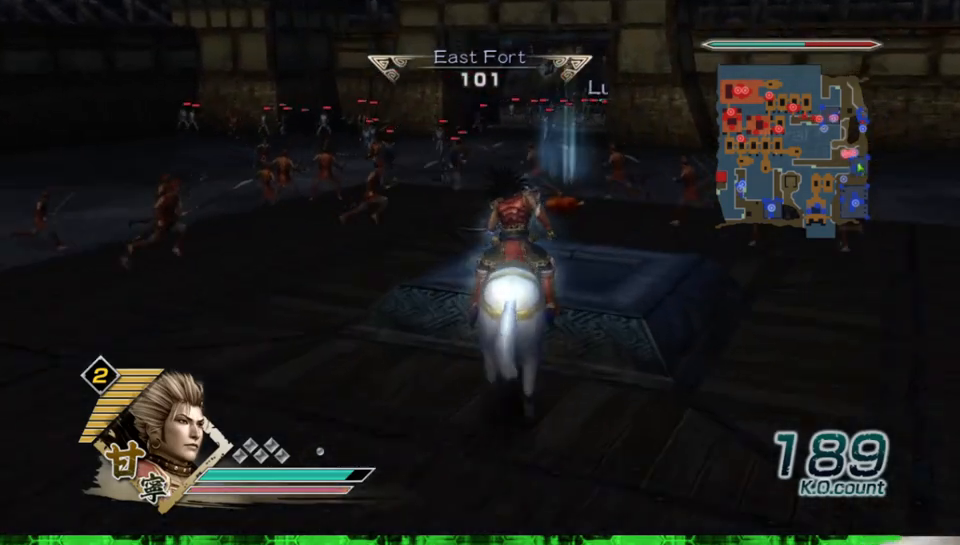
{"buttons": [], "left_stick": "up", "right_stick": "center", "events": []}
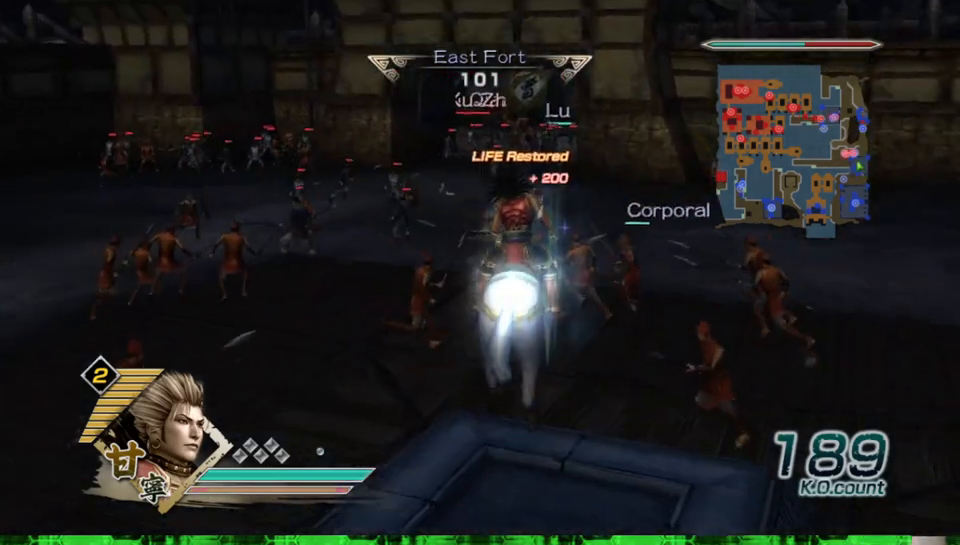
{"buttons": [], "left_stick": "up", "right_stick": "center", "events": []}
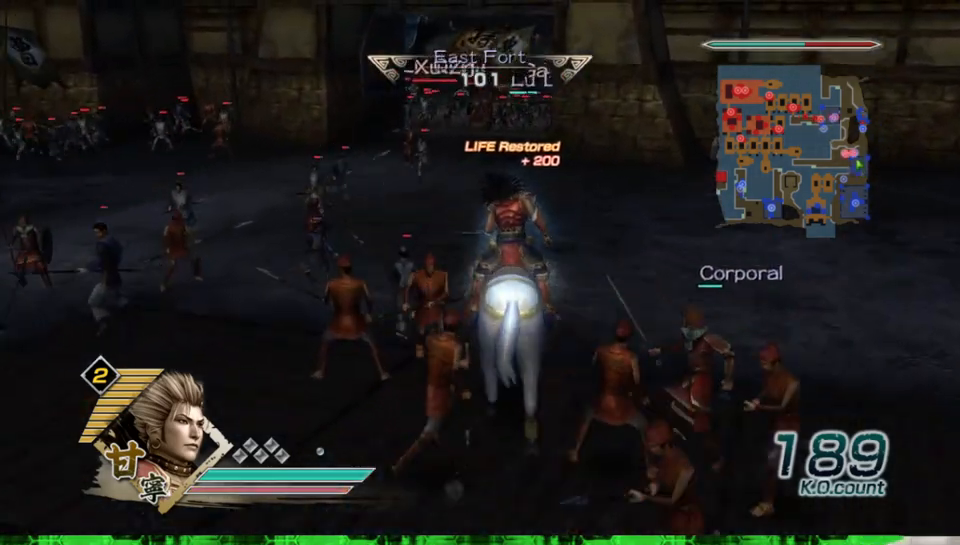
{"buttons": [], "left_stick": "up", "right_stick": "center", "events": []}
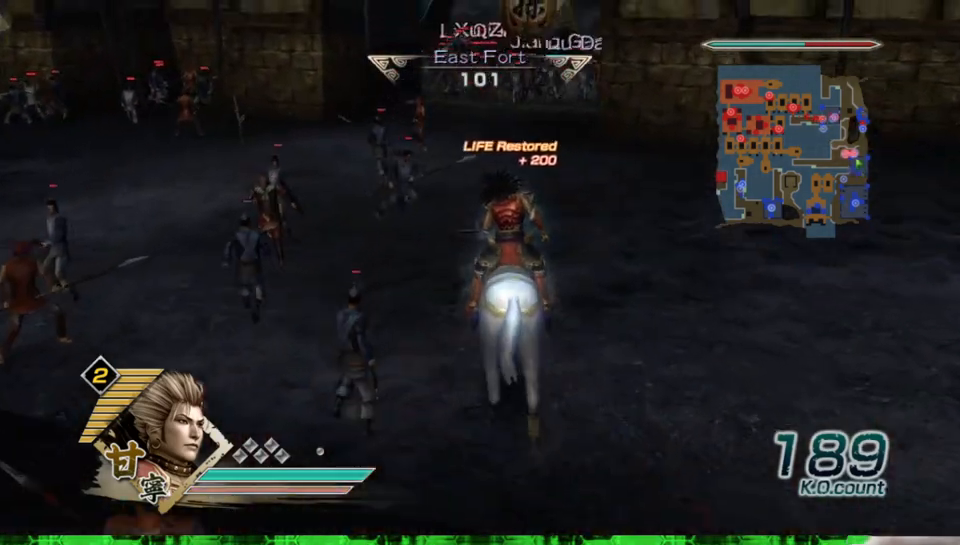
{"buttons": [], "left_stick": "up", "right_stick": "center", "events": []}
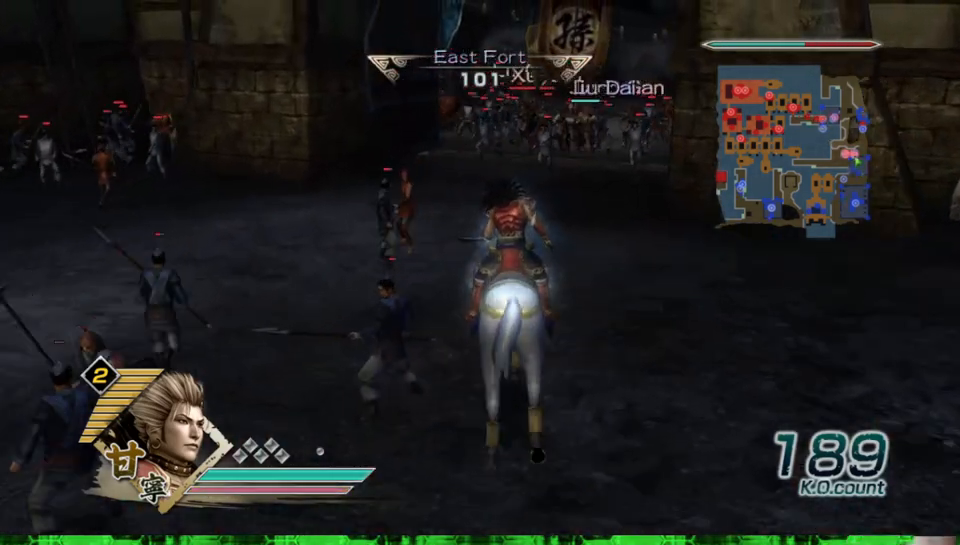
{"buttons": [], "left_stick": "up", "right_stick": "center", "events": []}
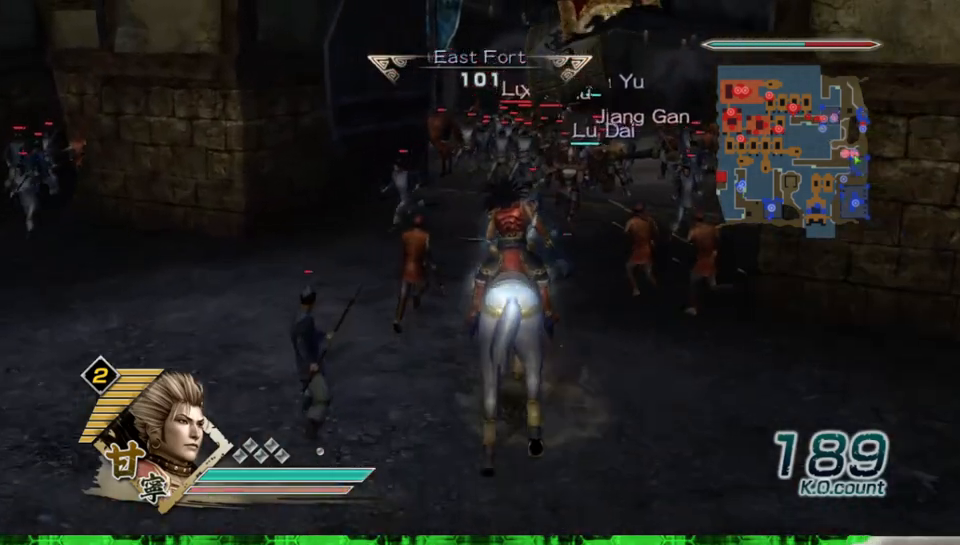
{"buttons": [], "left_stick": "up", "right_stick": "center", "events": []}
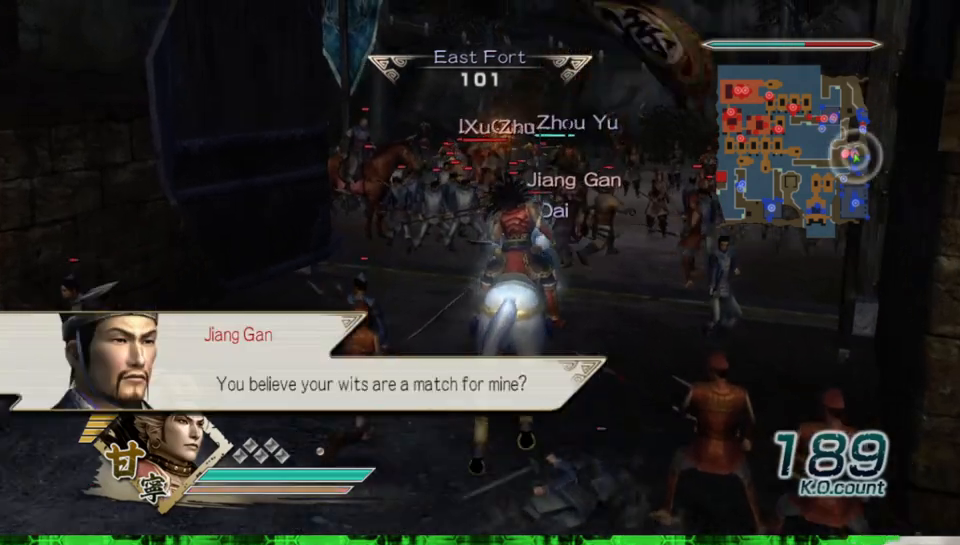
{"buttons": [], "left_stick": "up", "right_stick": "center", "events": []}
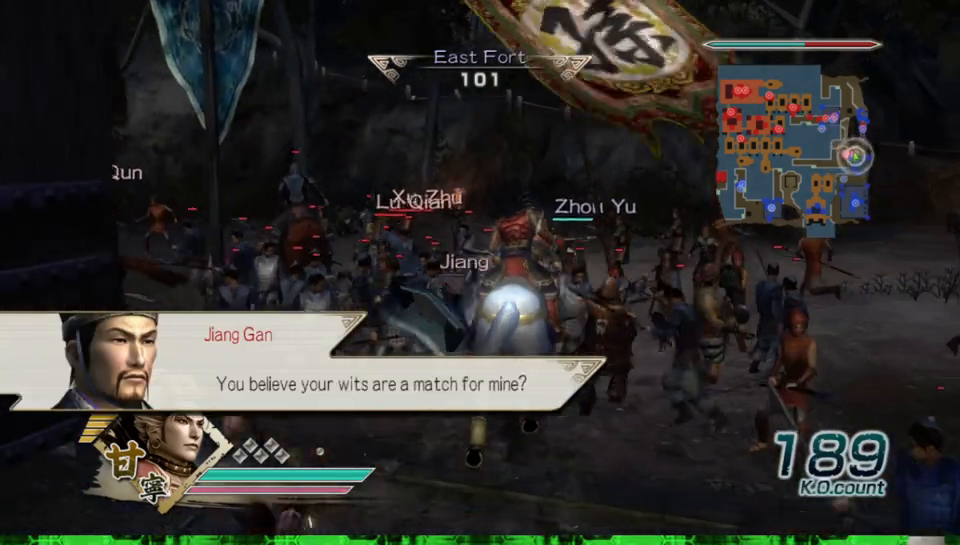
{"buttons": [], "left_stick": "up", "right_stick": "center", "events": [[300, "A", "down"], [483, "A", "up"]]}
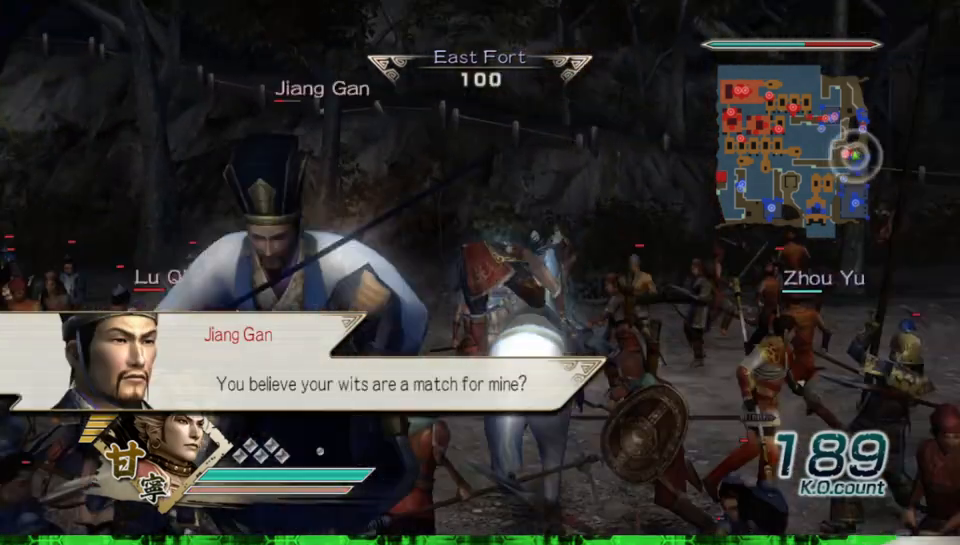
{"buttons": ["X"], "left_stick": "left", "right_stick": "center"}
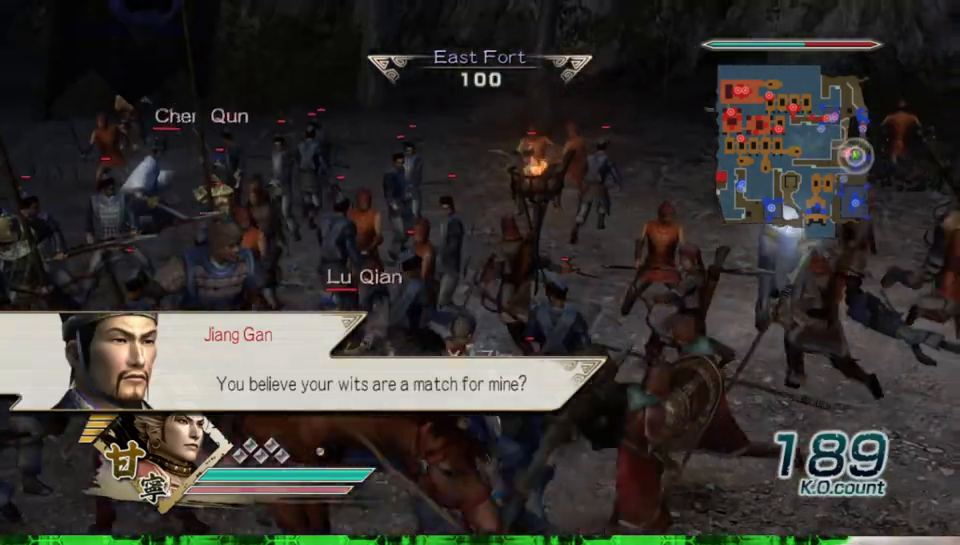
{"buttons": [], "left_stick": "left", "right_stick": "center"}
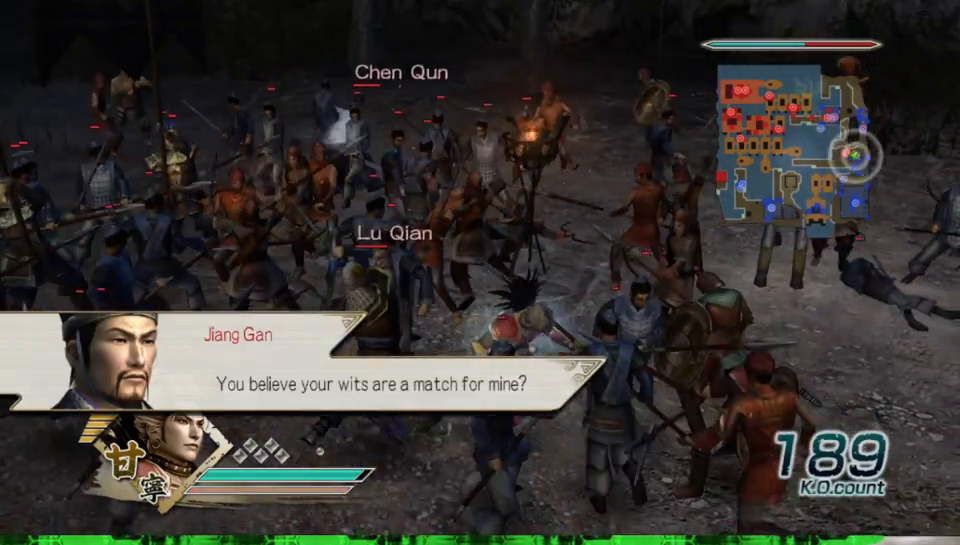
{"buttons": ["X"], "left_stick": "up-left", "right_stick": "center"}
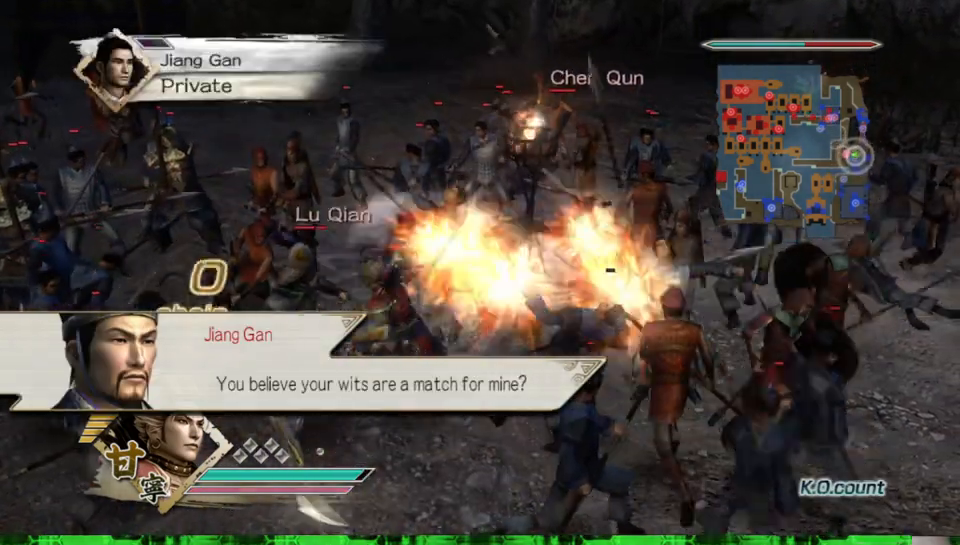
{"buttons": [], "left_stick": "down", "right_stick": "center"}
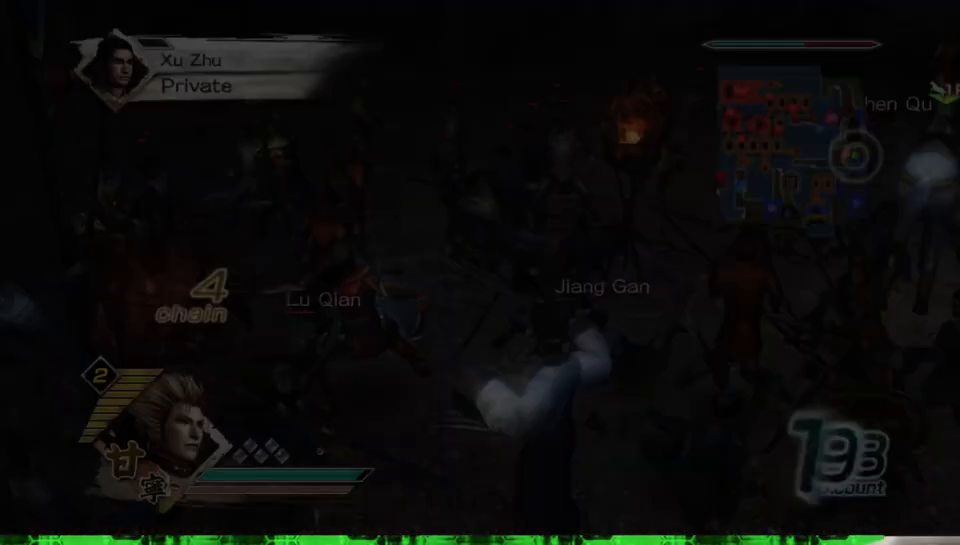
{"buttons": [], "left_stick": "center", "right_stick": "center", "events": [[367, "left_stick", "center"]]}